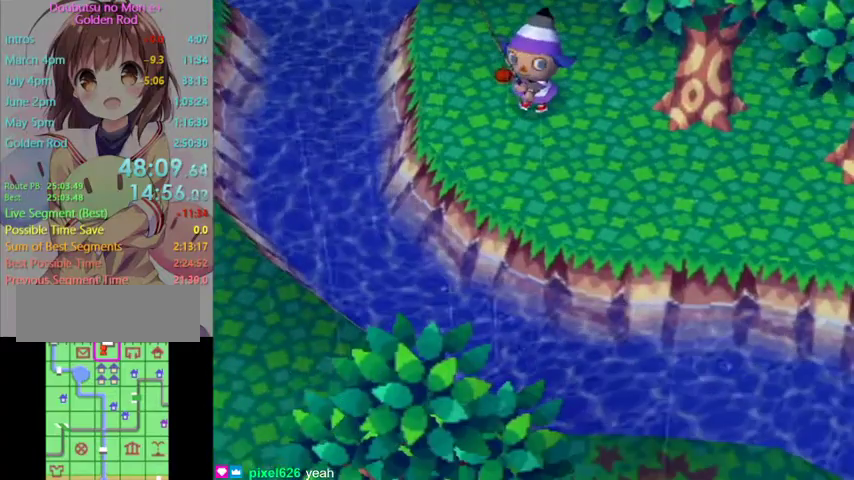
Gameplay with a controller (Nintendo layout); each line is a JSON object with the inputs held at the frame after it. "events" lists button and stick changes between this image and that frame as [ms after this image, input, new state], when the widget could be followed in between. Not read: L3 R1 R3.
{"buttons": [], "left_stick": "down-left", "right_stick": "center", "events": [[100, "left_stick", "down-right"], [300, "left_stick", "center"], [433, "left_stick", "down-left"]]}
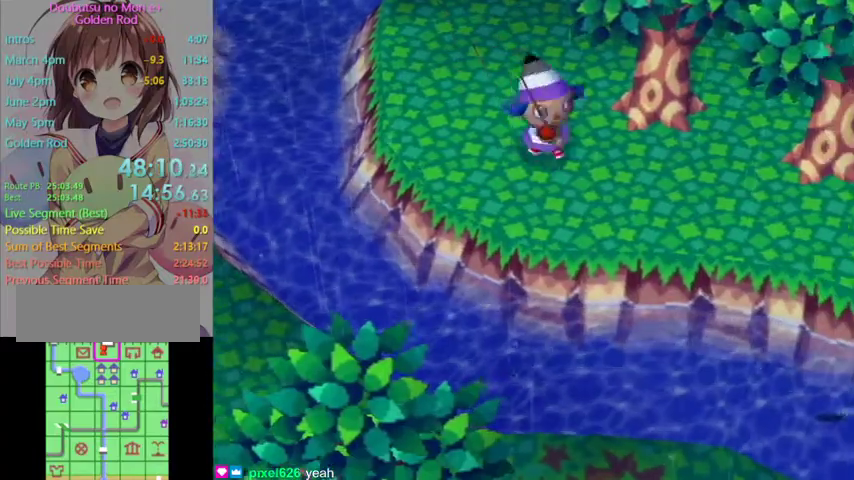
{"buttons": [], "left_stick": "up", "right_stick": "center", "events": [[33, "left_stick", "left"], [100, "left_stick", "up-left"], [167, "left_stick", "up"]]}
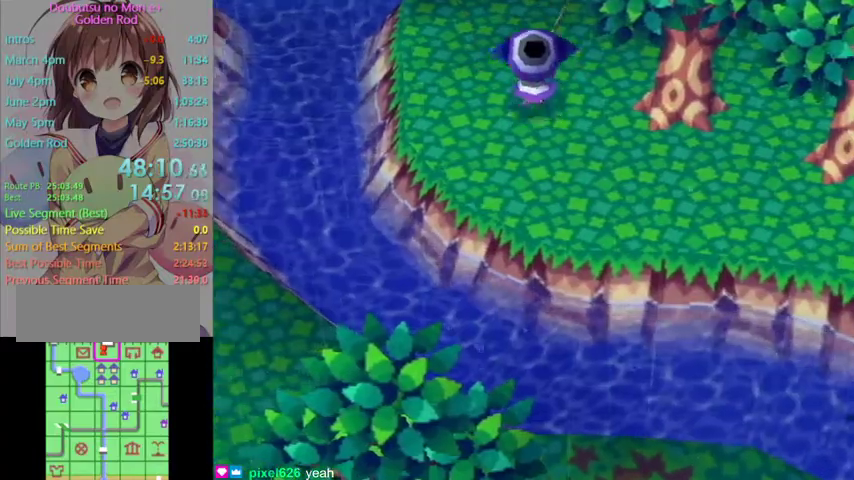
{"buttons": [], "left_stick": "center", "right_stick": "center", "events": [[200, "left_stick", "down"], [267, "left_stick", "center"]]}
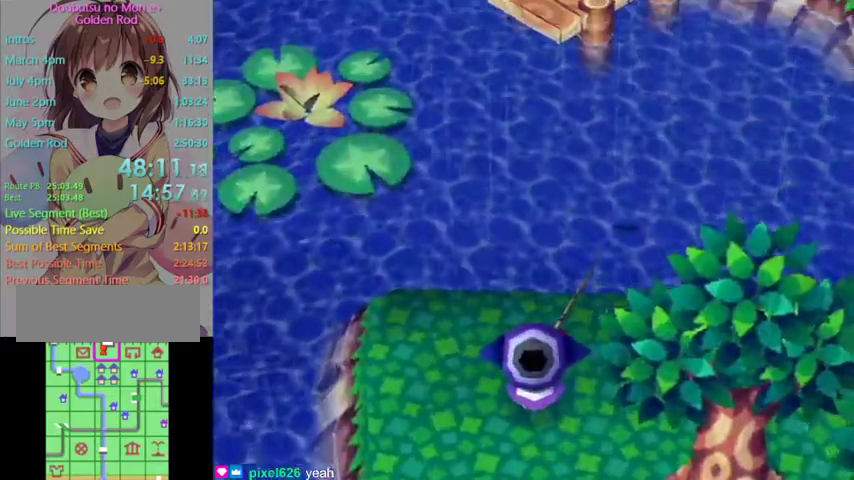
{"buttons": [], "left_stick": "up-right", "right_stick": "center", "events": [[500, "left_stick", "up-right"]]}
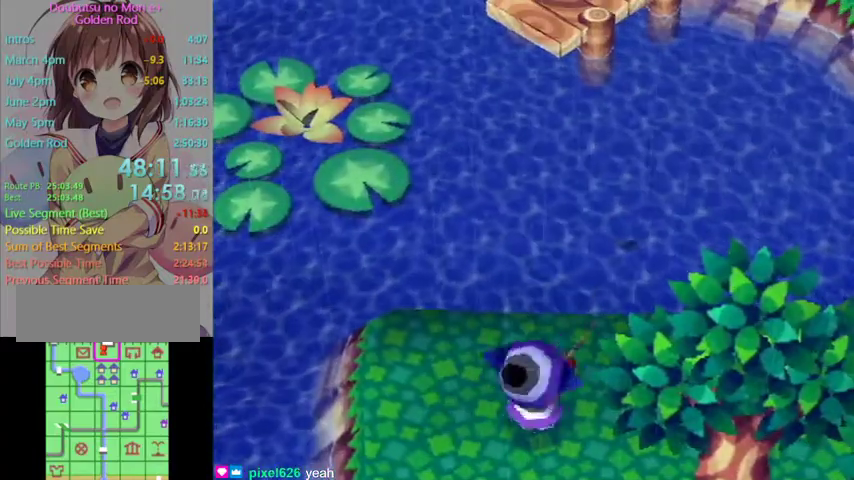
{"buttons": ["L1"], "left_stick": "up", "right_stick": "center", "events": [[133, "left_stick", "center"], [333, "left_stick", "up"], [367, "L1", "down"]]}
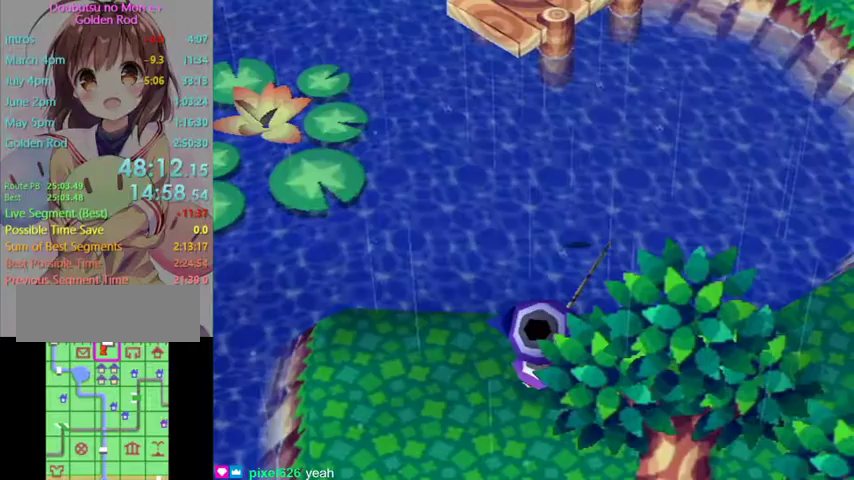
{"buttons": ["L1"], "left_stick": "down", "right_stick": "center", "events": [[133, "left_stick", "up-left"], [233, "left_stick", "down-left"], [300, "left_stick", "down"]]}
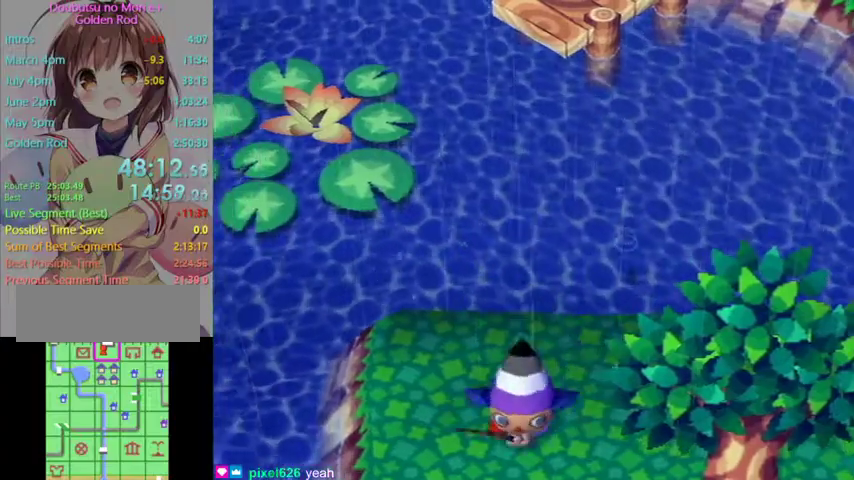
{"buttons": ["L1"], "left_stick": "down-right", "right_stick": "center", "events": [[67, "left_stick", "down-right"], [233, "left_stick", "down"], [500, "left_stick", "down-right"]]}
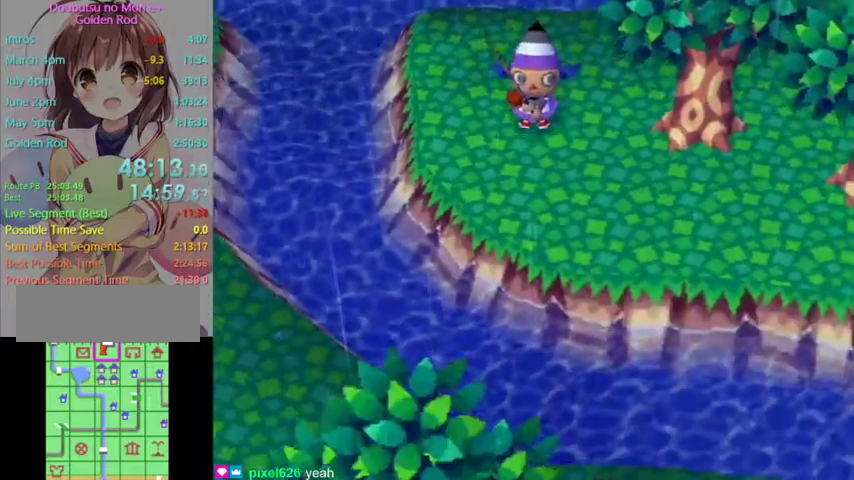
{"buttons": ["L1"], "left_stick": "down-right", "right_stick": "center", "events": []}
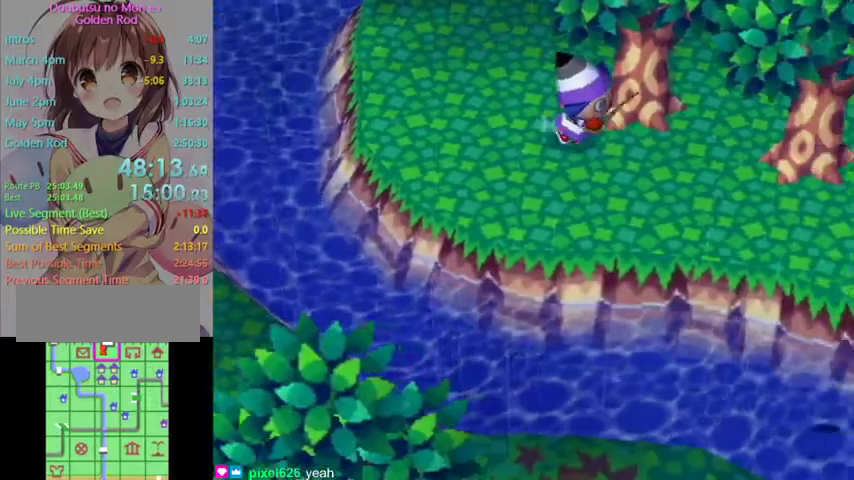
{"buttons": ["L1"], "left_stick": "down-left", "right_stick": "center", "events": [[433, "left_stick", "down"], [500, "left_stick", "down-left"]]}
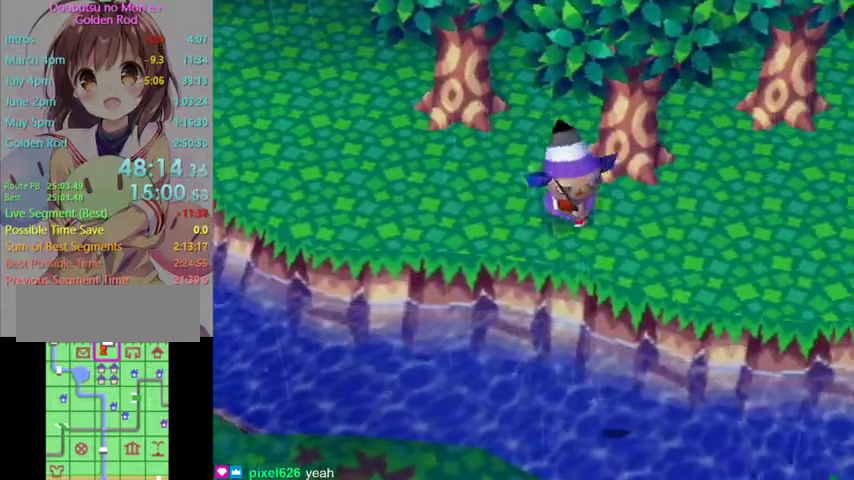
{"buttons": ["L1"], "left_stick": "down-right", "right_stick": "center", "events": [[167, "left_stick", "left"], [333, "left_stick", "down"], [400, "left_stick", "down-right"]]}
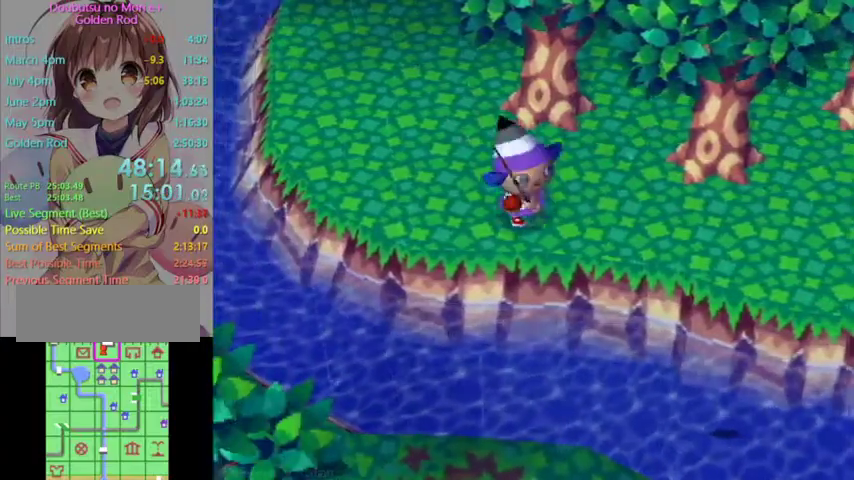
{"buttons": ["L1"], "left_stick": "down-left", "right_stick": "center", "events": [[33, "left_stick", "right"], [400, "left_stick", "down-right"], [500, "left_stick", "down-left"]]}
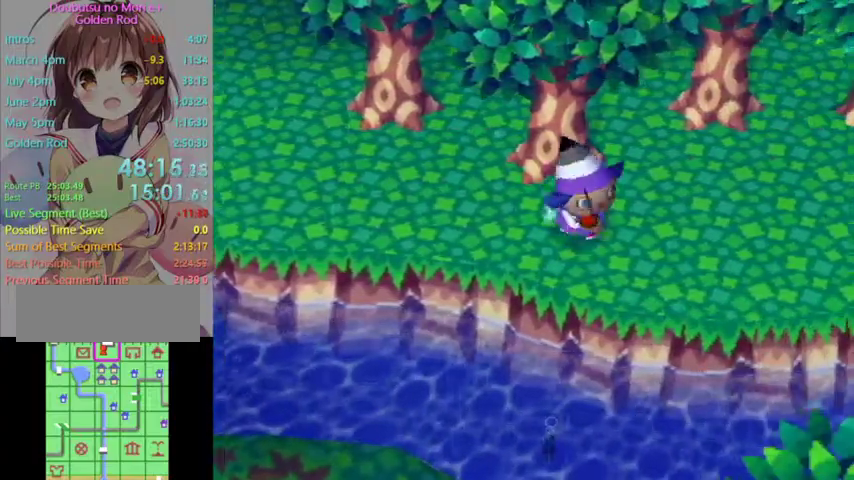
{"buttons": ["L1"], "left_stick": "left", "right_stick": "center", "events": [[167, "left_stick", "left"]]}
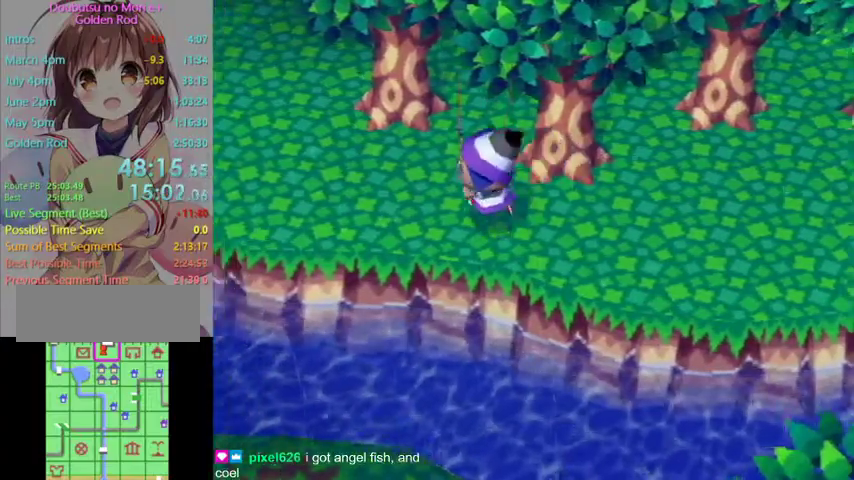
{"buttons": ["L1"], "left_stick": "up", "right_stick": "center", "events": [[67, "left_stick", "up-left"], [267, "left_stick", "up"]]}
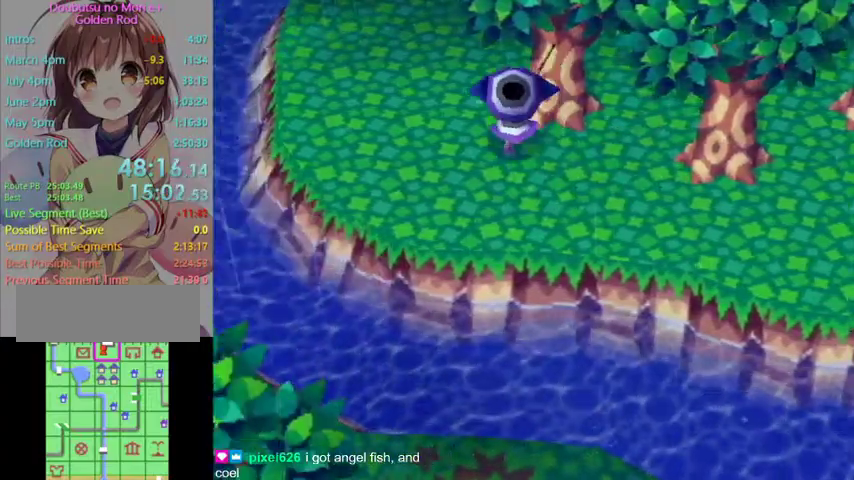
{"buttons": ["L1"], "left_stick": "up", "right_stick": "center", "events": [[200, "left_stick", "up-left"], [333, "left_stick", "up"]]}
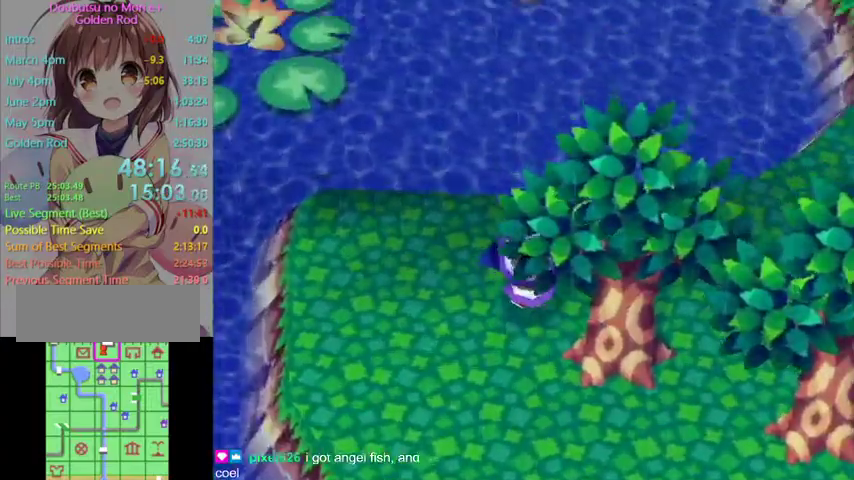
{"buttons": [], "left_stick": "down", "right_stick": "center", "events": [[167, "left_stick", "center"], [200, "L1", "up"], [267, "left_stick", "down"]]}
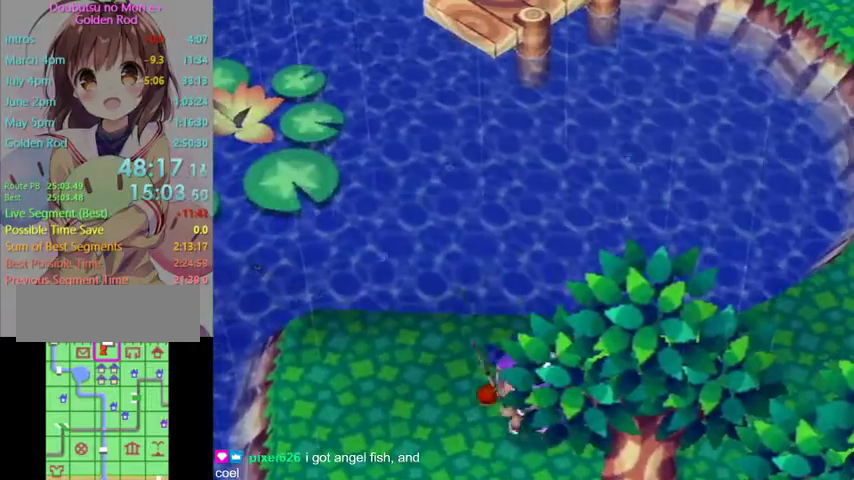
{"buttons": [], "left_stick": "down", "right_stick": "center", "events": []}
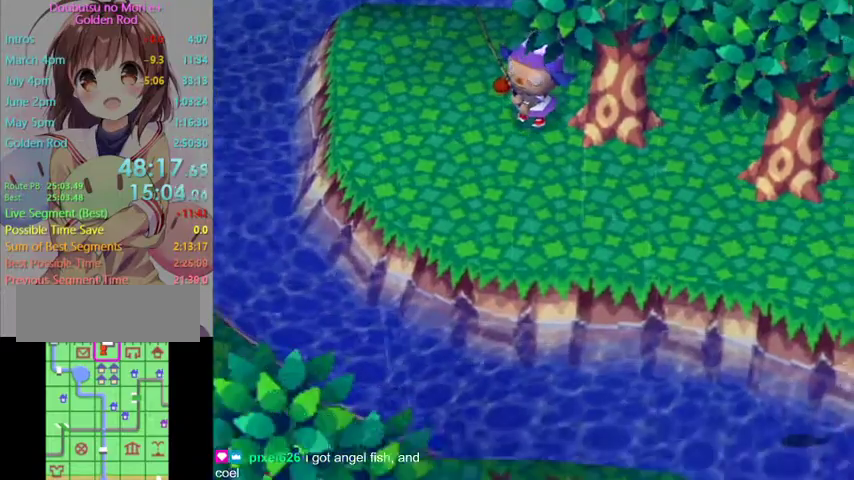
{"buttons": [], "left_stick": "down-right", "right_stick": "center", "events": [[233, "left_stick", "down-right"]]}
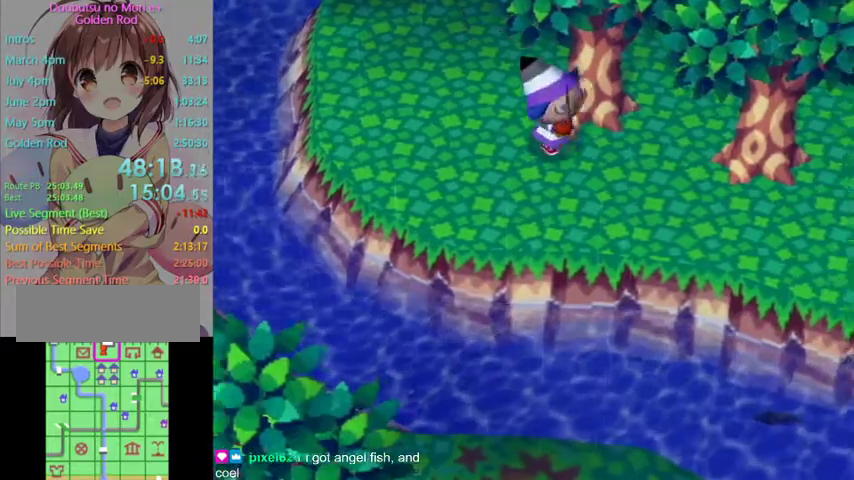
{"buttons": ["L1"], "left_stick": "down-right", "right_stick": "center", "events": [[33, "left_stick", "right"], [300, "L1", "down"], [300, "left_stick", "down-right"]]}
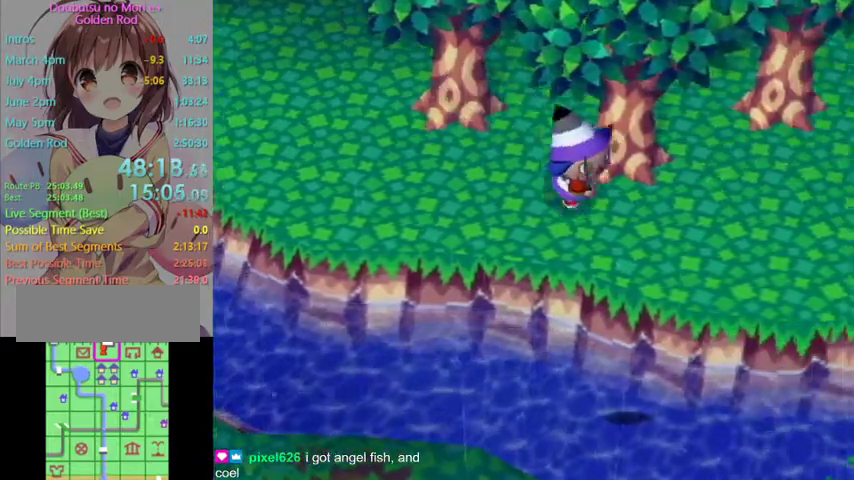
{"buttons": ["L1"], "left_stick": "left", "right_stick": "center", "events": [[67, "left_stick", "down"], [133, "left_stick", "down-left"], [233, "left_stick", "left"]]}
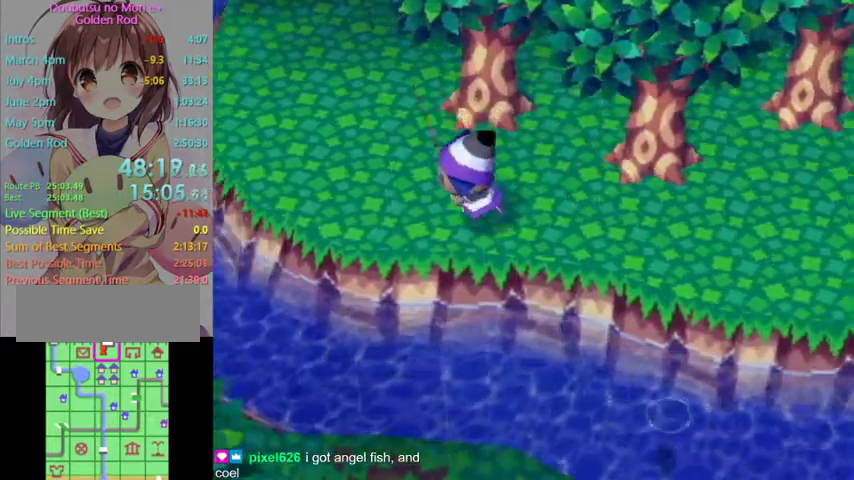
{"buttons": ["L1"], "left_stick": "up", "right_stick": "center", "events": [[167, "left_stick", "up-left"], [433, "left_stick", "up"]]}
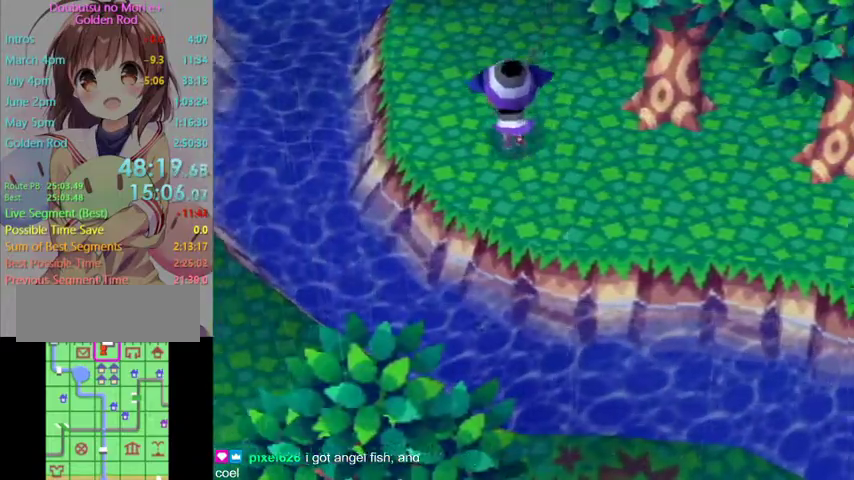
{"buttons": ["L1"], "left_stick": "up", "right_stick": "center", "events": []}